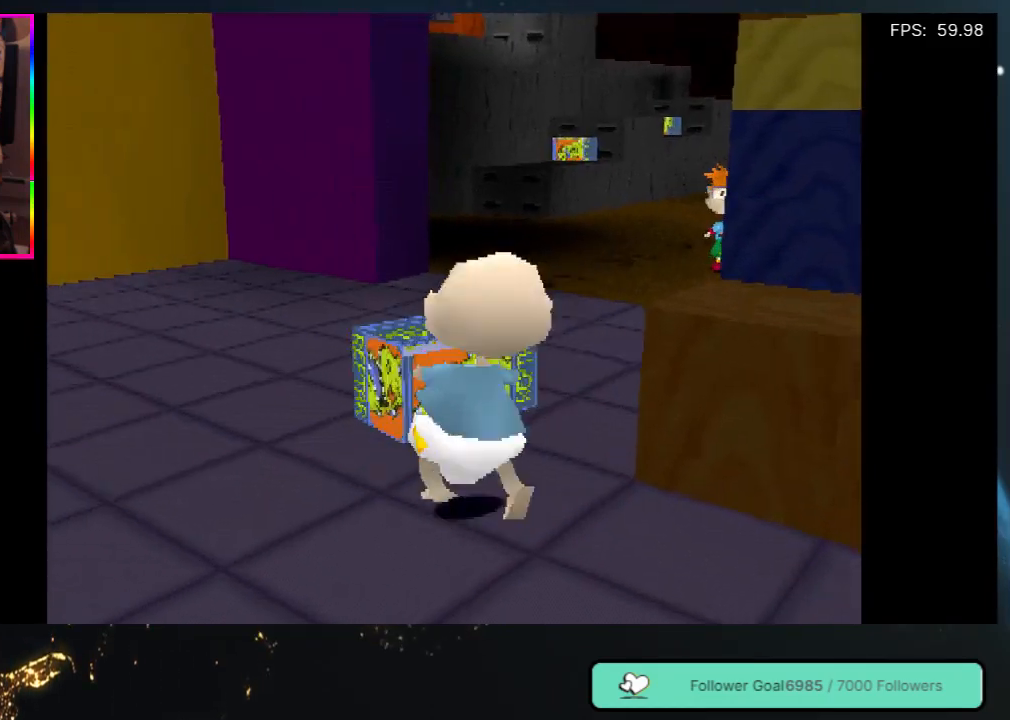
Gameplay with a controller (Xbox layout); each line is a JSON object with the inputs held at the frame after it. "events" lists button and stick changes between this image and that frame as [ms after this image, input, new state], when the widget could be followed in between. Not read: L3 R3.
{"buttons": ["DPAD_UP"], "left_stick": "center", "right_stick": "center", "events": [[283, "DPAD_RIGHT", "down"], [450, "DPAD_RIGHT", "up"]]}
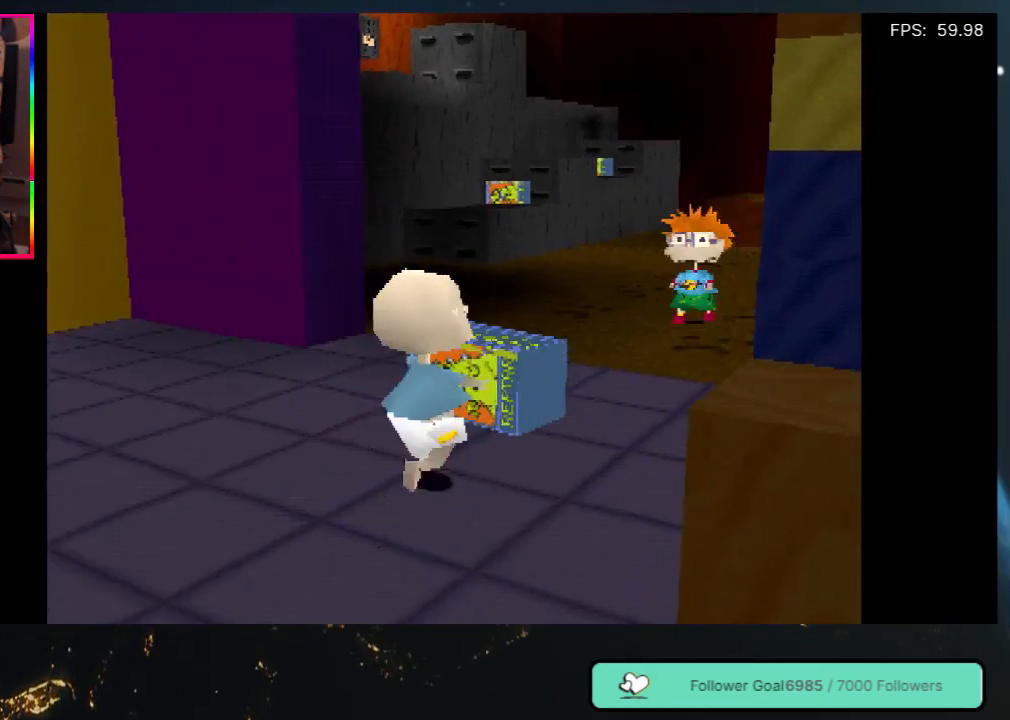
{"buttons": ["DPAD_UP"], "left_stick": "center", "right_stick": "center", "events": [[217, "DPAD_LEFT", "down"], [383, "DPAD_LEFT", "up"]]}
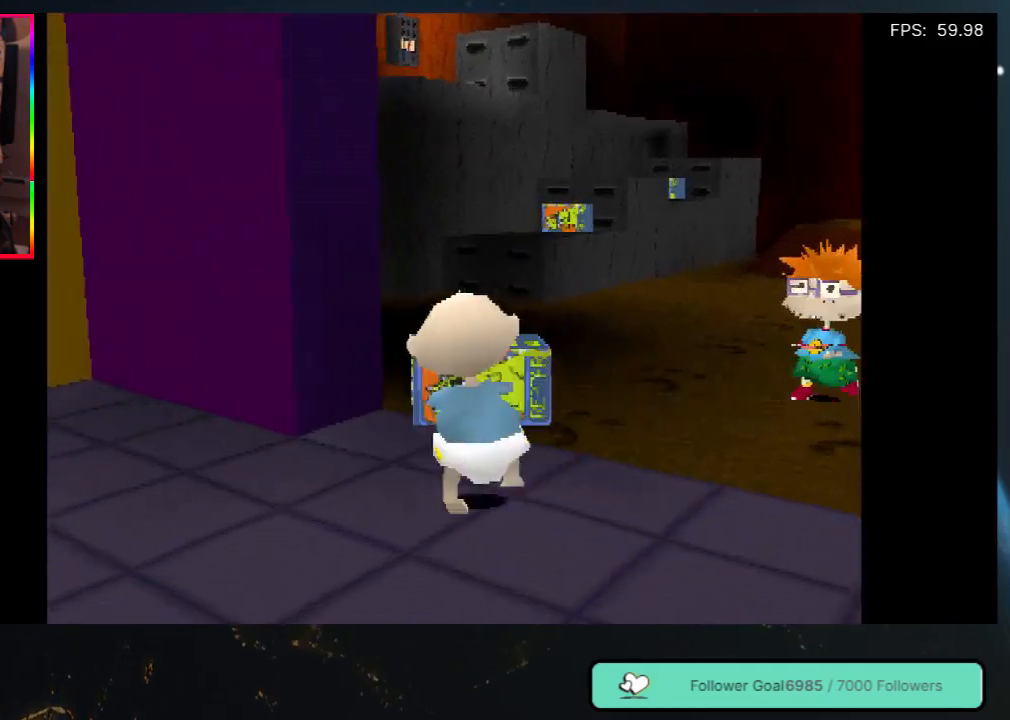
{"buttons": ["DPAD_UP", "DPAD_LEFT"], "left_stick": "center", "right_stick": "center", "events": [[250, "DPAD_RIGHT", "down"], [283, "DPAD_RIGHT", "up"], [383, "DPAD_LEFT", "down"]]}
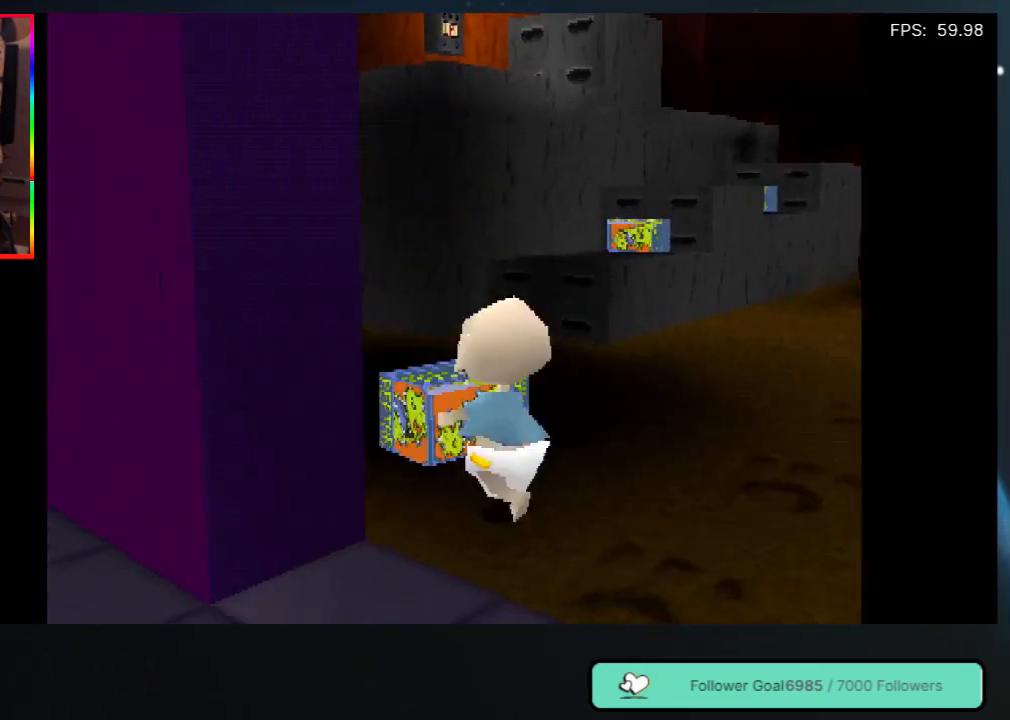
{"buttons": ["DPAD_UP", "DPAD_RIGHT"], "left_stick": "center", "right_stick": "center", "events": [[17, "DPAD_LEFT", "up"], [450, "DPAD_RIGHT", "down"]]}
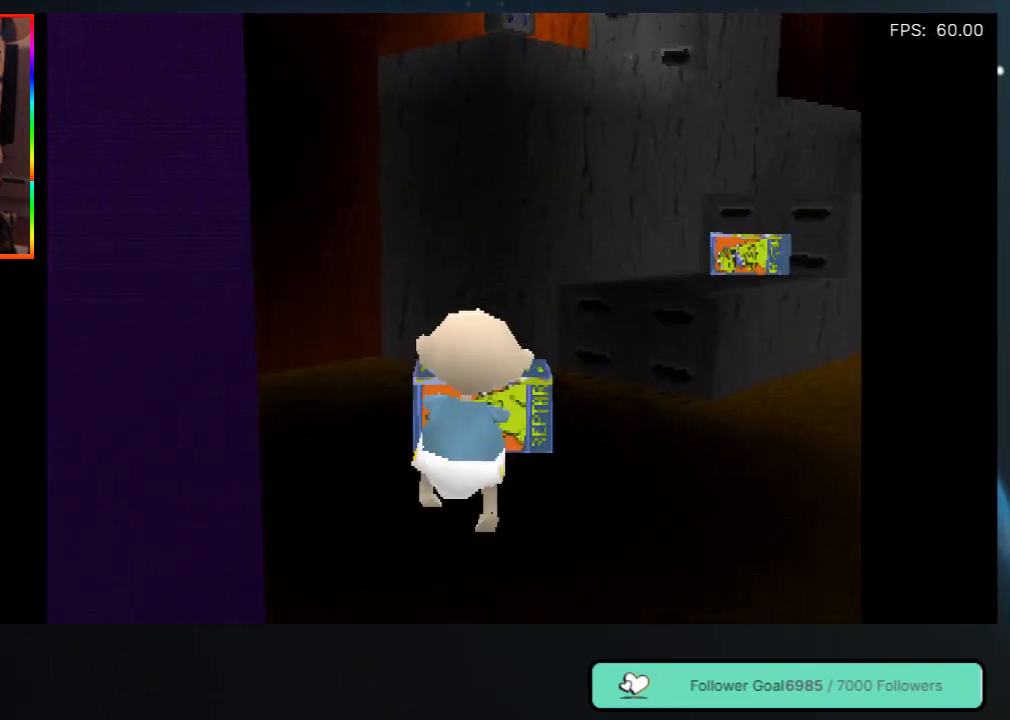
{"buttons": ["DPAD_UP"], "left_stick": "center", "right_stick": "center", "events": [[83, "DPAD_RIGHT", "up"]]}
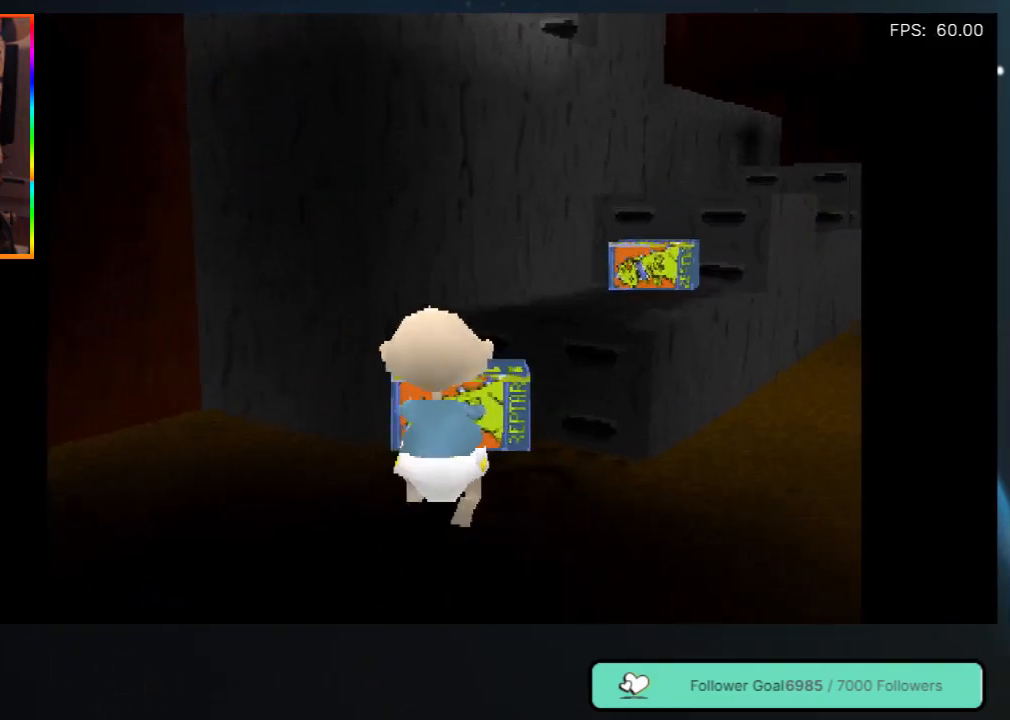
{"buttons": ["DPAD_UP"], "left_stick": "center", "right_stick": "center", "events": [[67, "DPAD_RIGHT", "down"], [183, "Y", "down"], [350, "Y", "up"], [383, "DPAD_RIGHT", "up"]]}
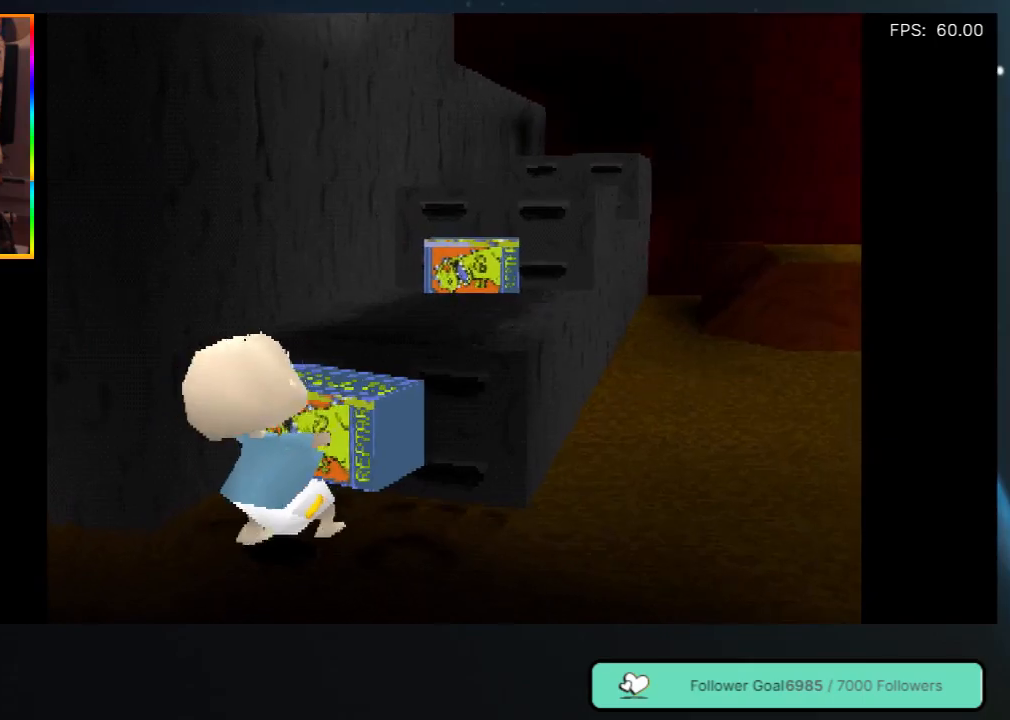
{"buttons": ["DPAD_RIGHT"], "left_stick": "center", "right_stick": "center", "events": [[183, "DPAD_UP", "up"], [450, "DPAD_RIGHT", "down"]]}
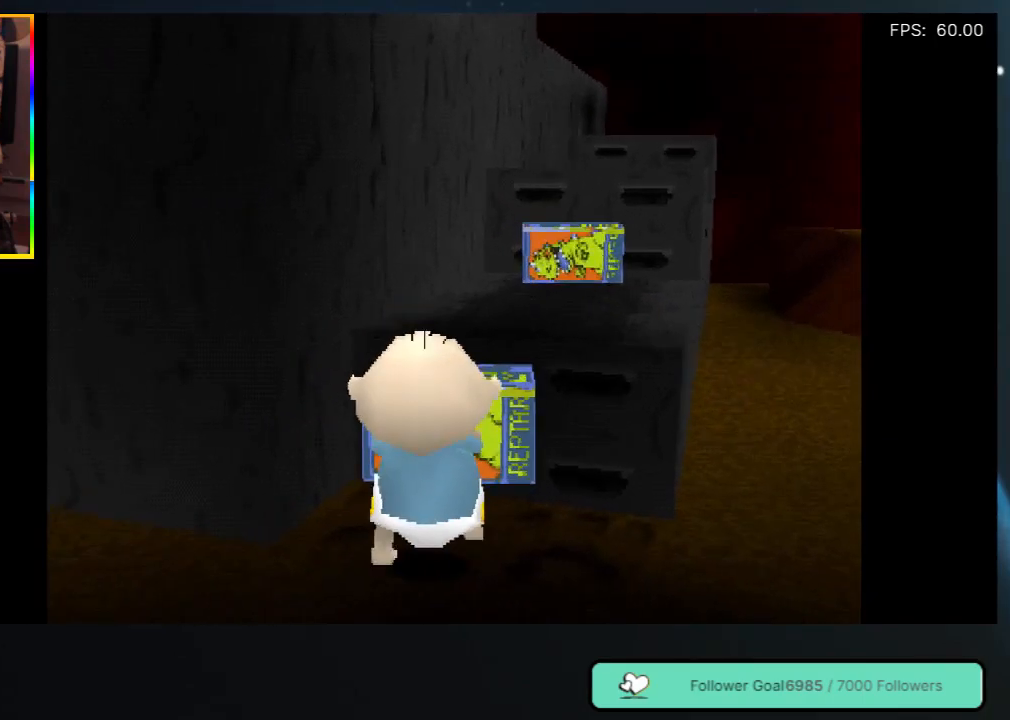
{"buttons": ["DPAD_RIGHT"], "left_stick": "center", "right_stick": "center", "events": []}
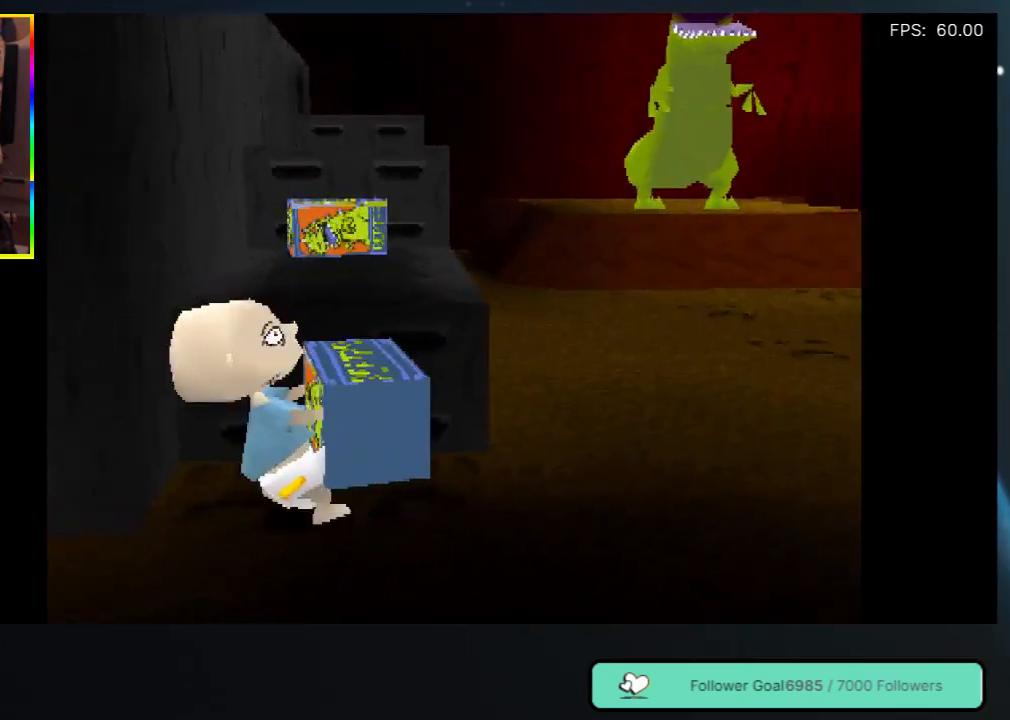
{"buttons": ["DPAD_RIGHT"], "left_stick": "center", "right_stick": "center", "events": []}
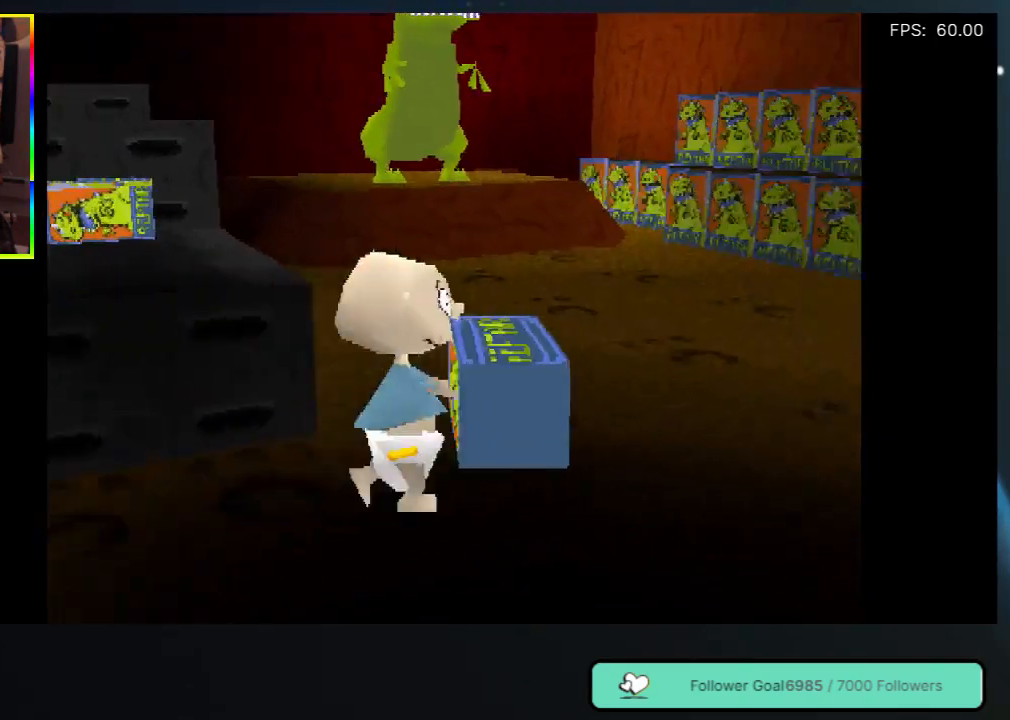
{"buttons": ["DPAD_RIGHT"], "left_stick": "center", "right_stick": "center", "events": []}
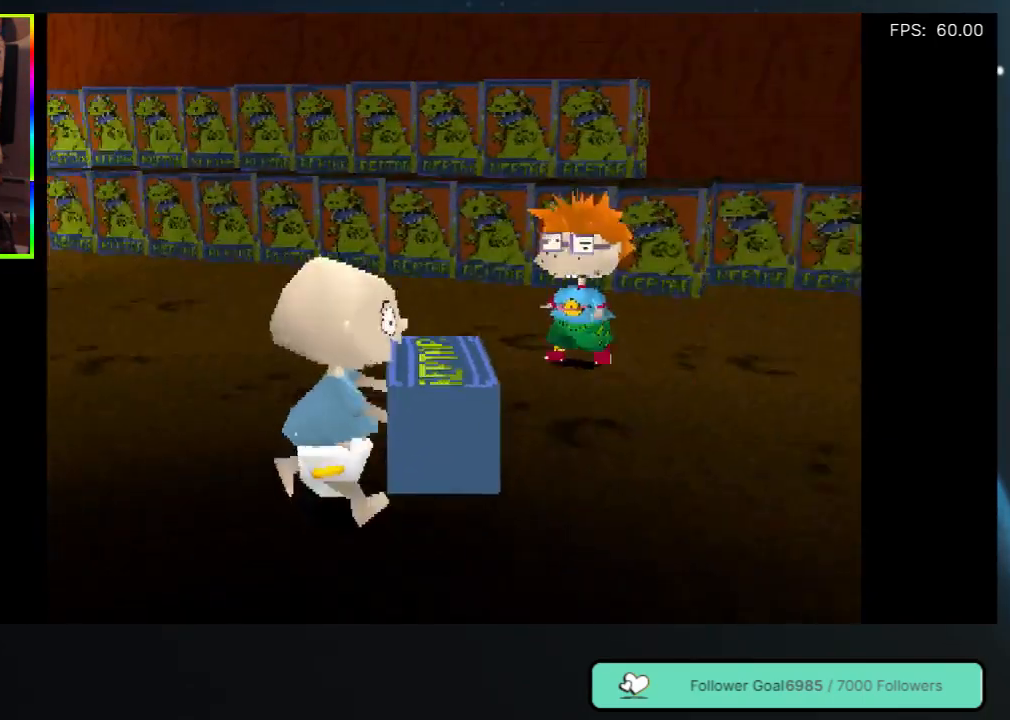
{"buttons": ["DPAD_UP", "DPAD_RIGHT"], "left_stick": "center", "right_stick": "center", "events": [[117, "DPAD_UP", "down"]]}
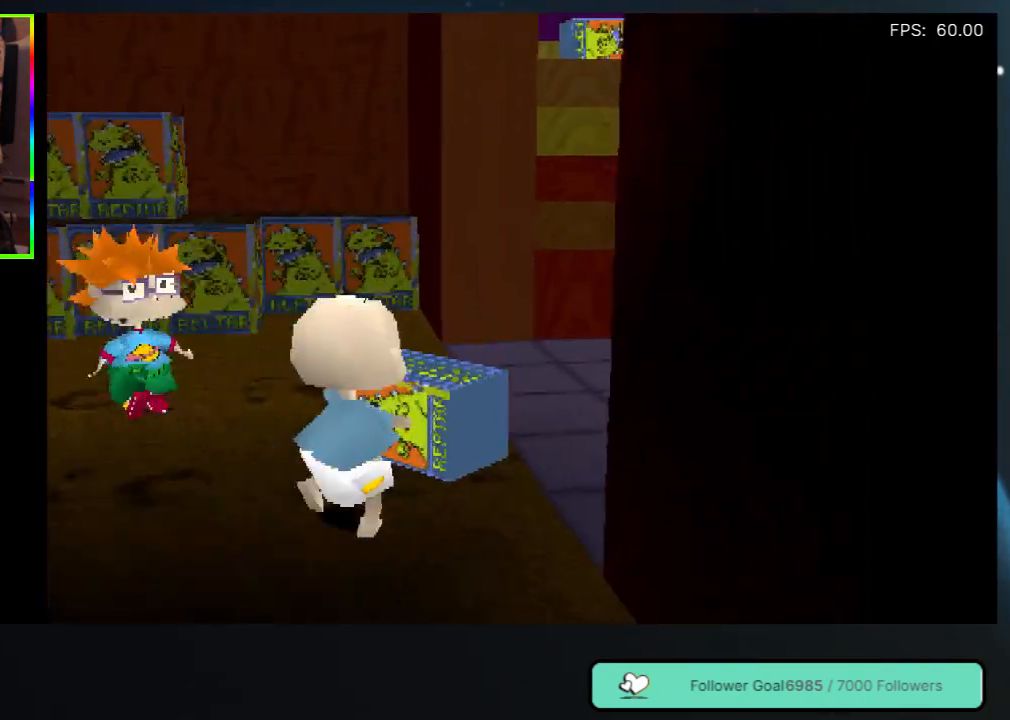
{"buttons": ["DPAD_UP"], "left_stick": "center", "right_stick": "center", "events": [[450, "DPAD_RIGHT", "up"]]}
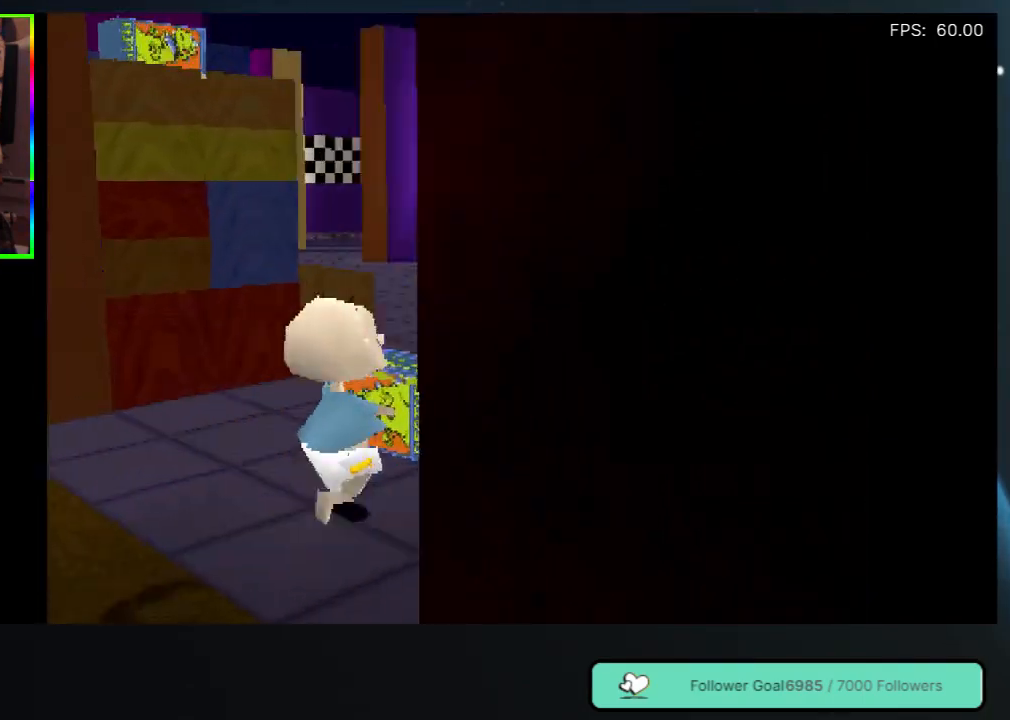
{"buttons": ["DPAD_UP"], "left_stick": "center", "right_stick": "center", "events": [[400, "DPAD_LEFT", "down"], [467, "DPAD_LEFT", "up"]]}
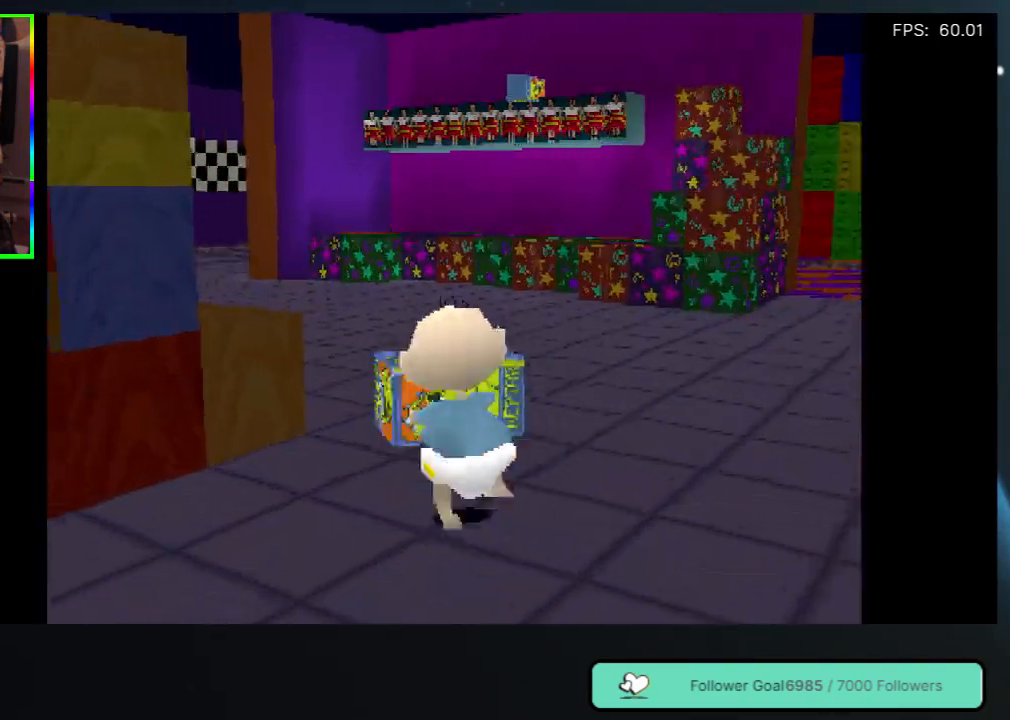
{"buttons": ["DPAD_UP", "DPAD_LEFT"], "left_stick": "center", "right_stick": "center", "events": [[500, "DPAD_LEFT", "down"]]}
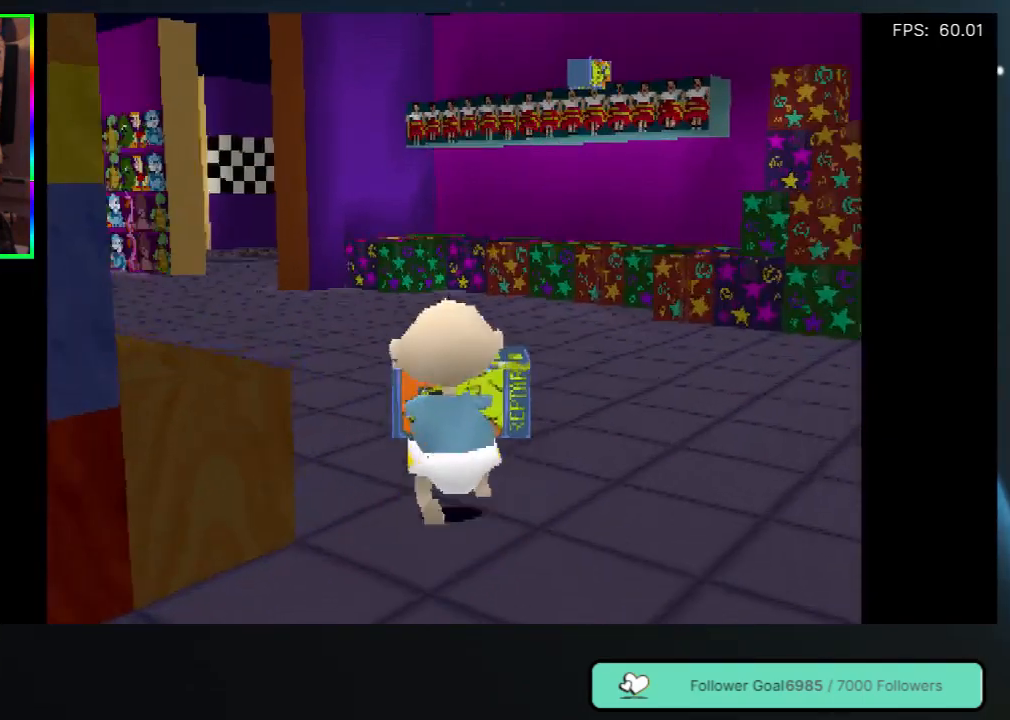
{"buttons": ["DPAD_UP", "DPAD_LEFT"], "left_stick": "center", "right_stick": "center", "events": [[150, "DPAD_LEFT", "up"], [317, "DPAD_LEFT", "down"]]}
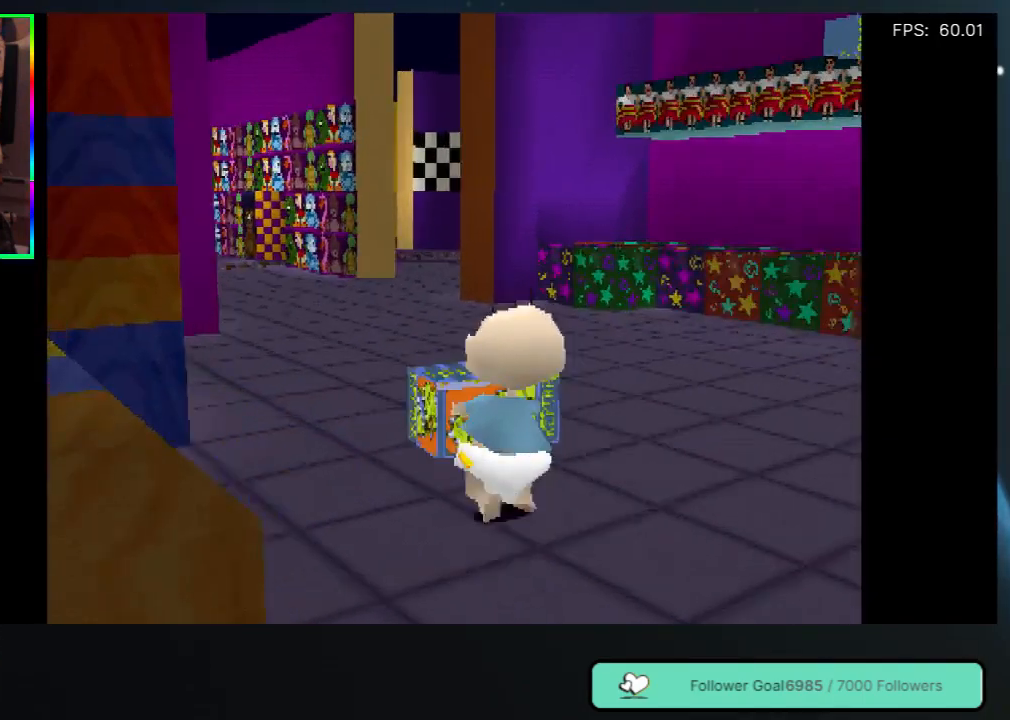
{"buttons": ["DPAD_UP"], "left_stick": "center", "right_stick": "center", "events": [[83, "DPAD_LEFT", "up"]]}
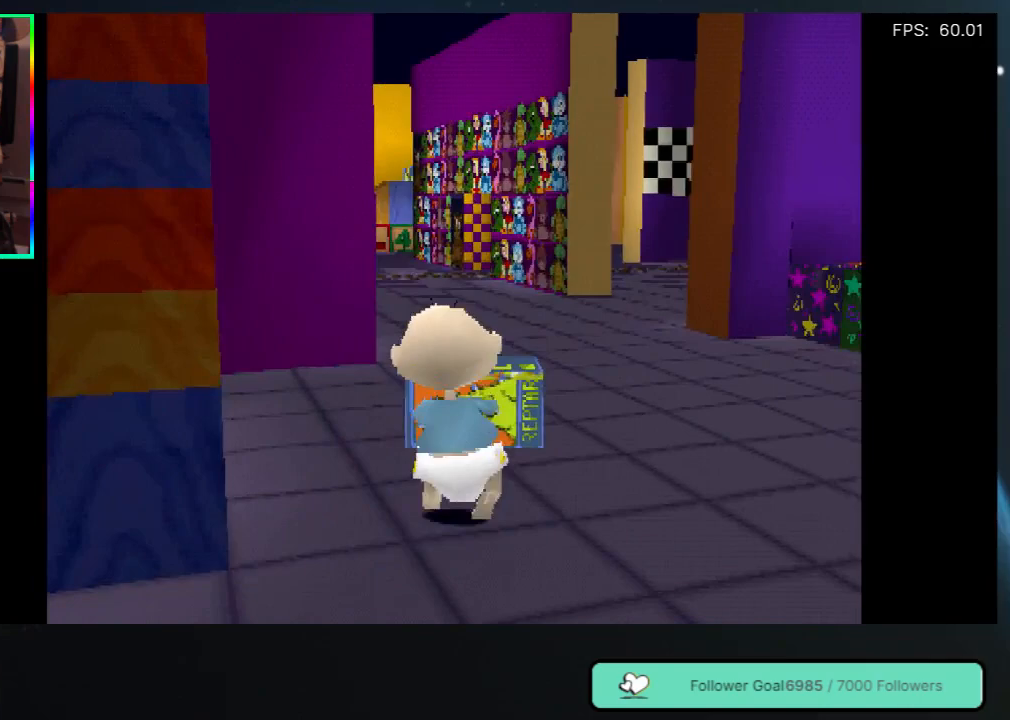
{"buttons": ["DPAD_UP"], "left_stick": "center", "right_stick": "center", "events": [[100, "DPAD_LEFT", "down"], [250, "DPAD_LEFT", "up"]]}
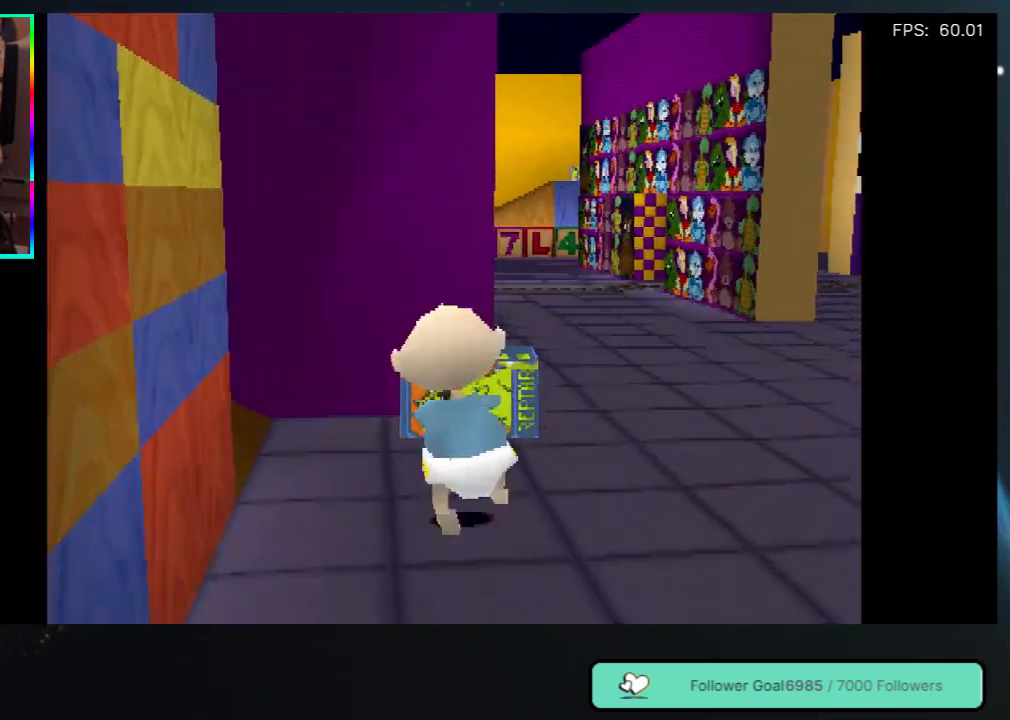
{"buttons": ["DPAD_UP", "DPAD_LEFT"], "left_stick": "center", "right_stick": "center", "events": [[50, "DPAD_LEFT", "down"]]}
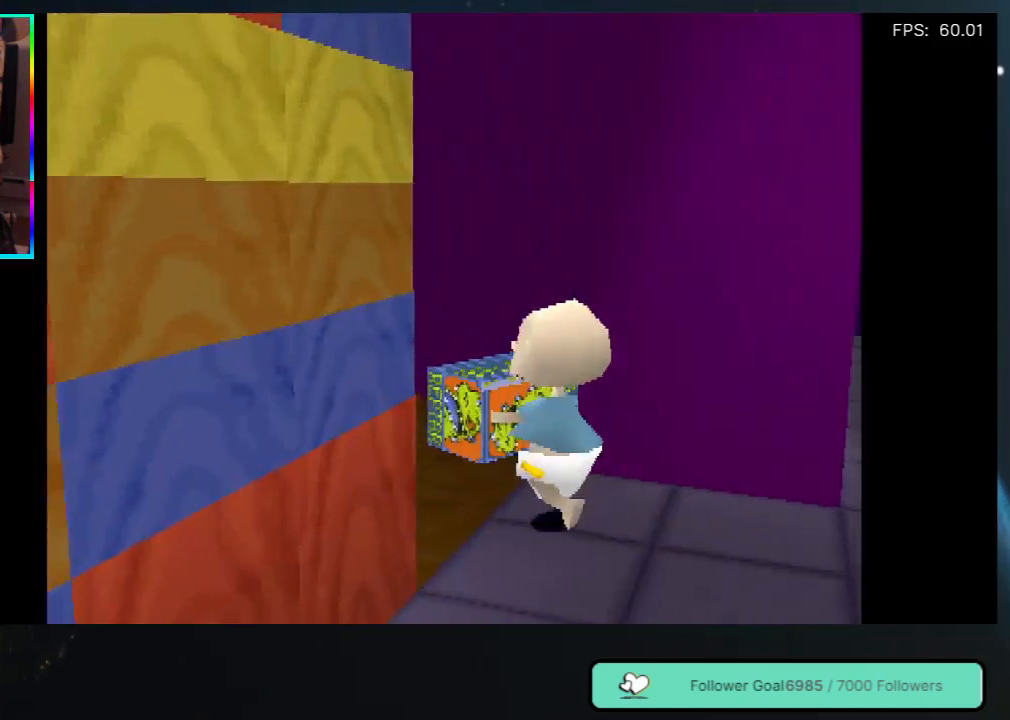
{"buttons": ["DPAD_UP"], "left_stick": "center", "right_stick": "center", "events": [[100, "DPAD_LEFT", "up"]]}
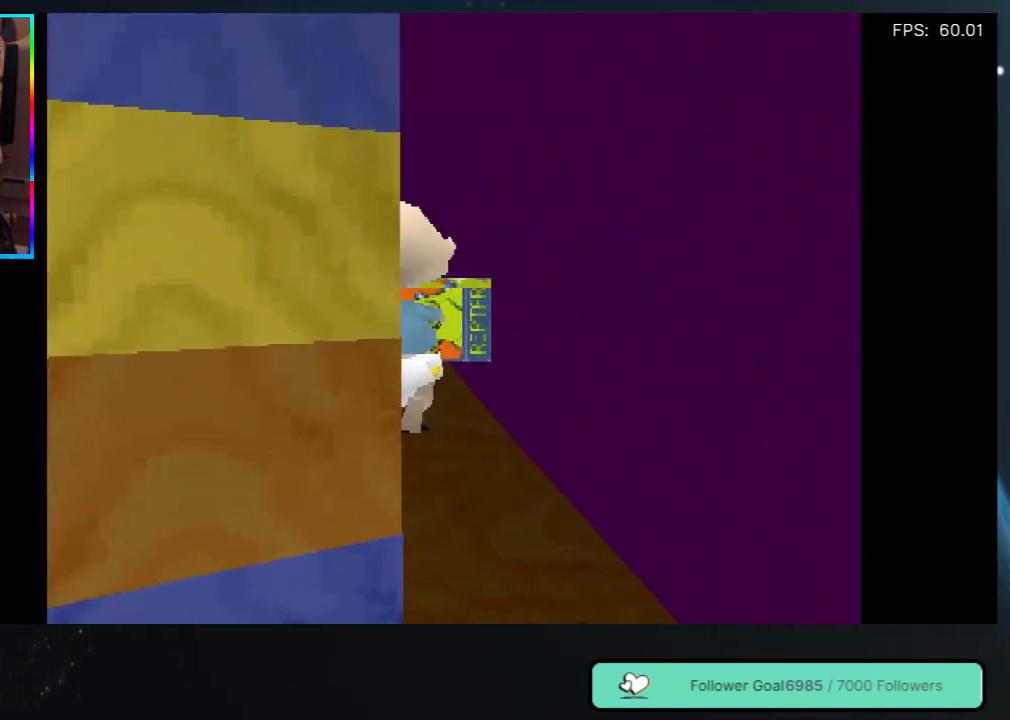
{"buttons": ["DPAD_UP", "DPAD_LEFT"], "left_stick": "center", "right_stick": "center", "events": [[483, "DPAD_LEFT", "down"]]}
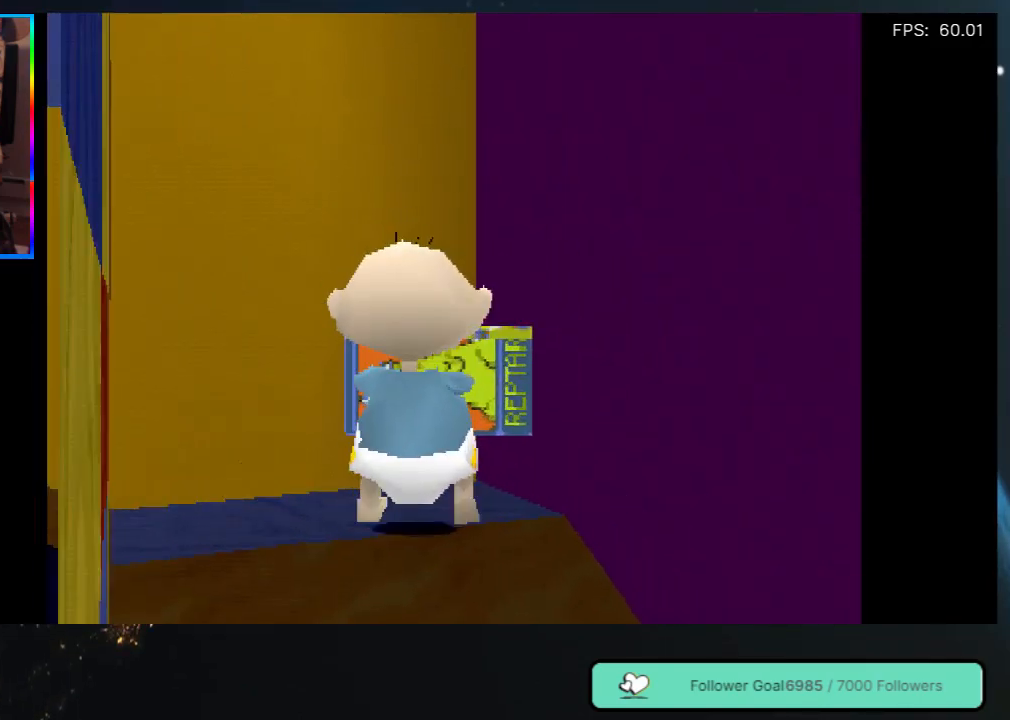
{"buttons": ["DPAD_UP", "DPAD_LEFT"], "left_stick": "center", "right_stick": "center", "events": [[150, "DPAD_UP", "up"], [500, "DPAD_UP", "down"]]}
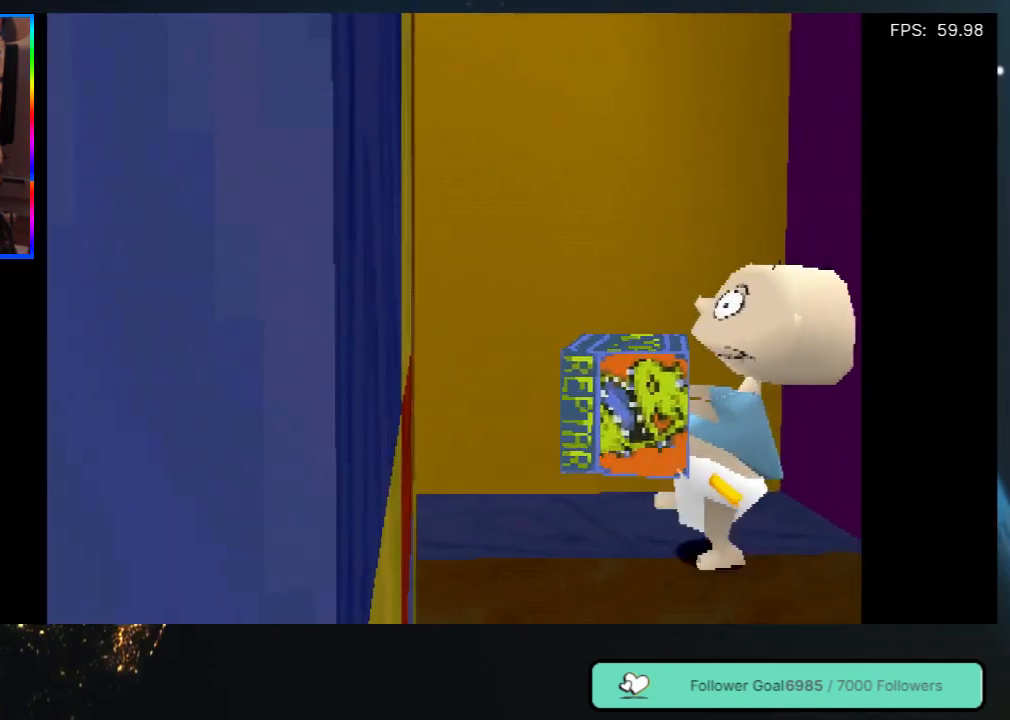
{"buttons": ["DPAD_UP", "DPAD_LEFT"], "left_stick": "center", "right_stick": "center", "events": [[50, "DPAD_LEFT", "up"], [183, "DPAD_LEFT", "down"]]}
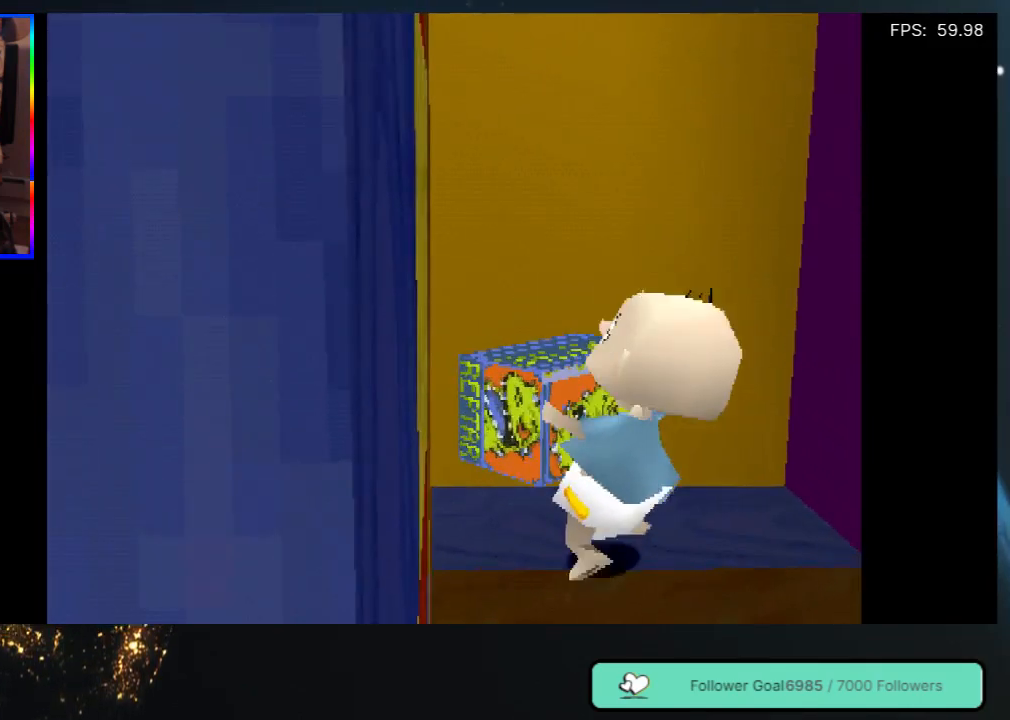
{"buttons": ["DPAD_UP", "DPAD_LEFT"], "left_stick": "center", "right_stick": "center", "events": [[67, "DPAD_LEFT", "up"], [217, "DPAD_LEFT", "down"], [267, "DPAD_UP", "up"], [483, "DPAD_UP", "down"]]}
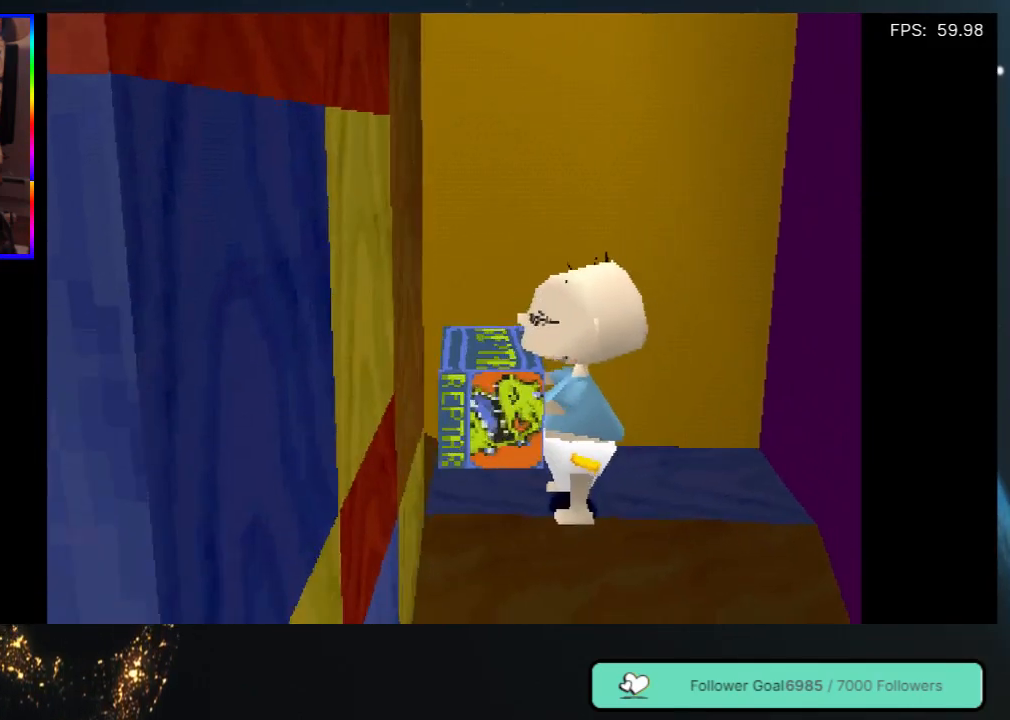
{"buttons": ["DPAD_LEFT"], "left_stick": "center", "right_stick": "center", "events": [[50, "DPAD_LEFT", "up"], [317, "DPAD_LEFT", "down"], [500, "DPAD_UP", "up"]]}
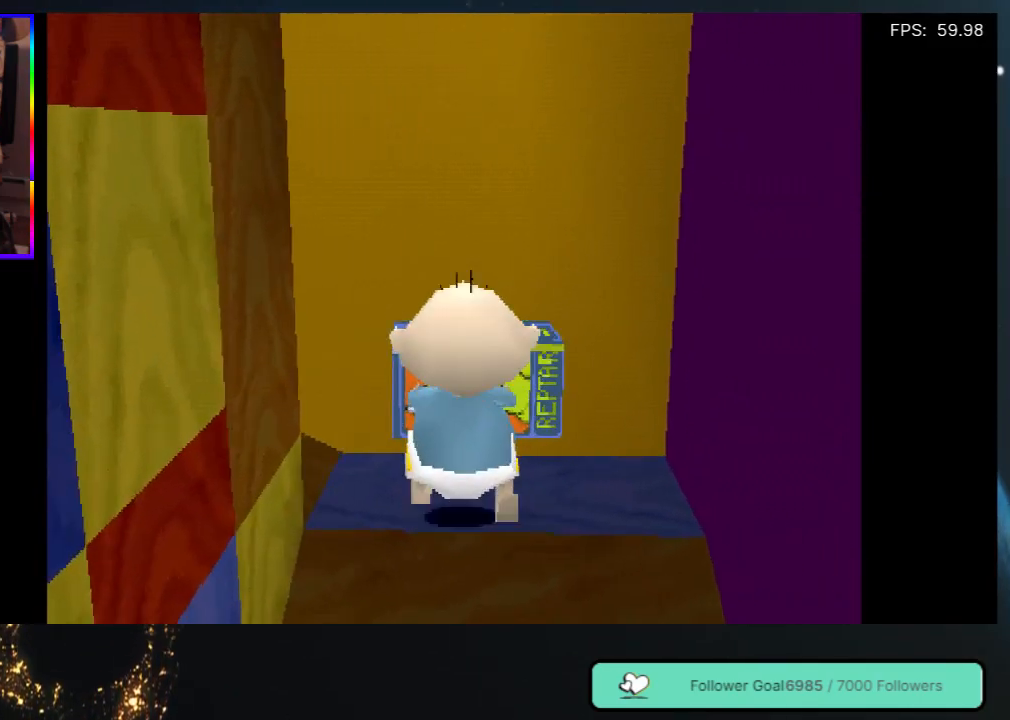
{"buttons": ["DPAD_UP", "DPAD_LEFT"], "left_stick": "center", "right_stick": "center", "events": [[400, "DPAD_UP", "down"]]}
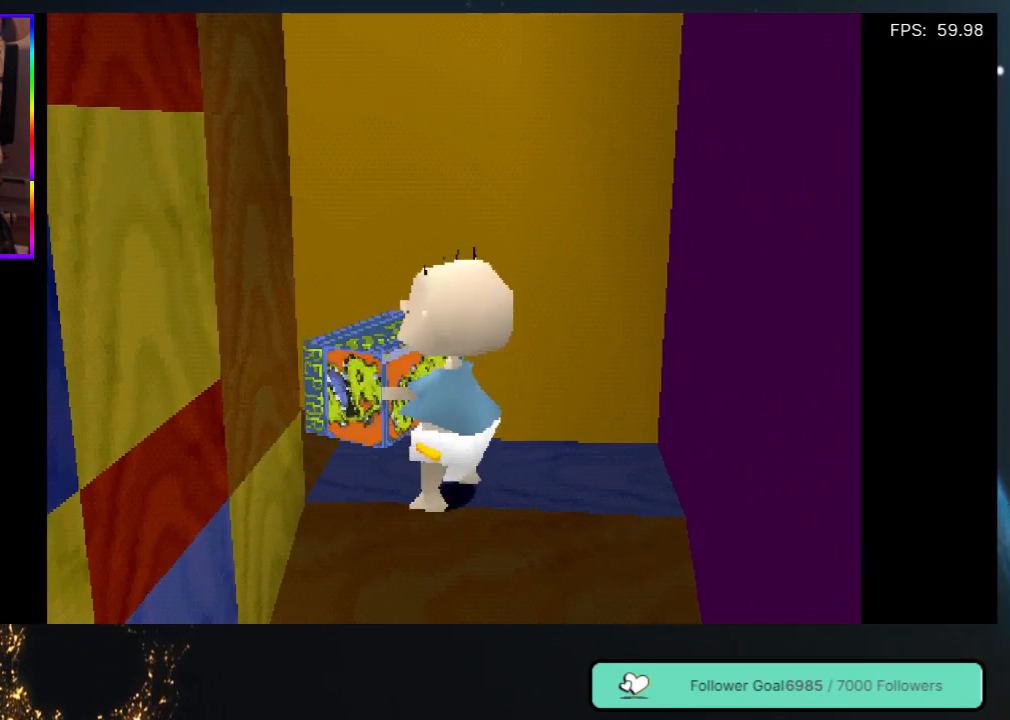
{"buttons": ["DPAD_LEFT"], "left_stick": "center", "right_stick": "center", "events": [[267, "DPAD_UP", "up"]]}
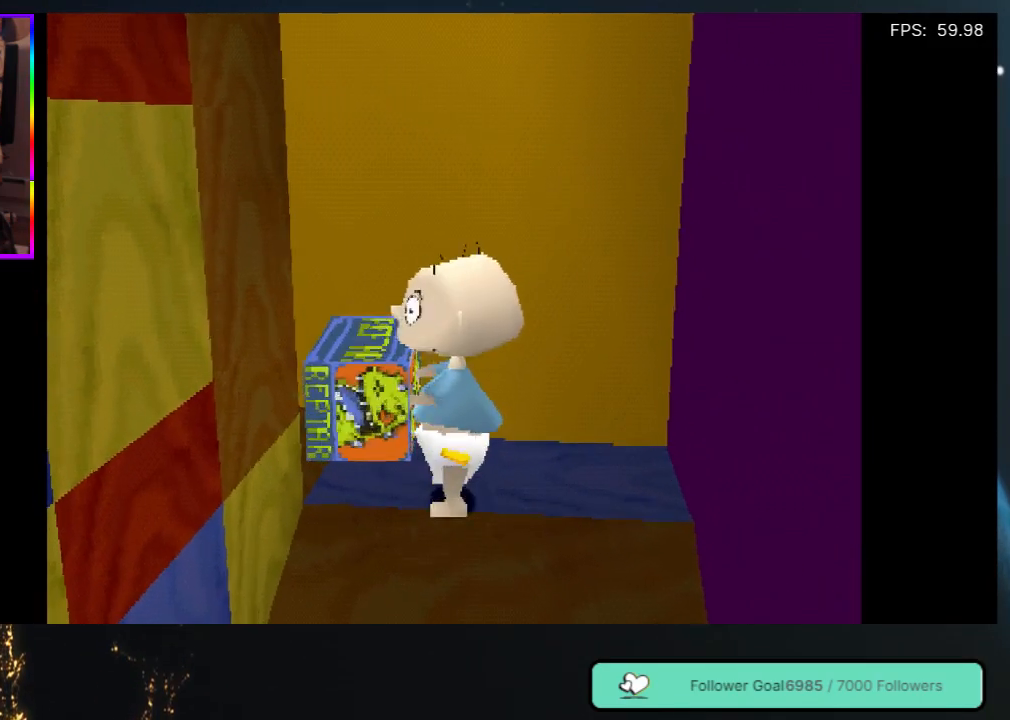
{"buttons": ["DPAD_UP", "DPAD_LEFT"], "left_stick": "center", "right_stick": "center", "events": [[50, "DPAD_UP", "down"]]}
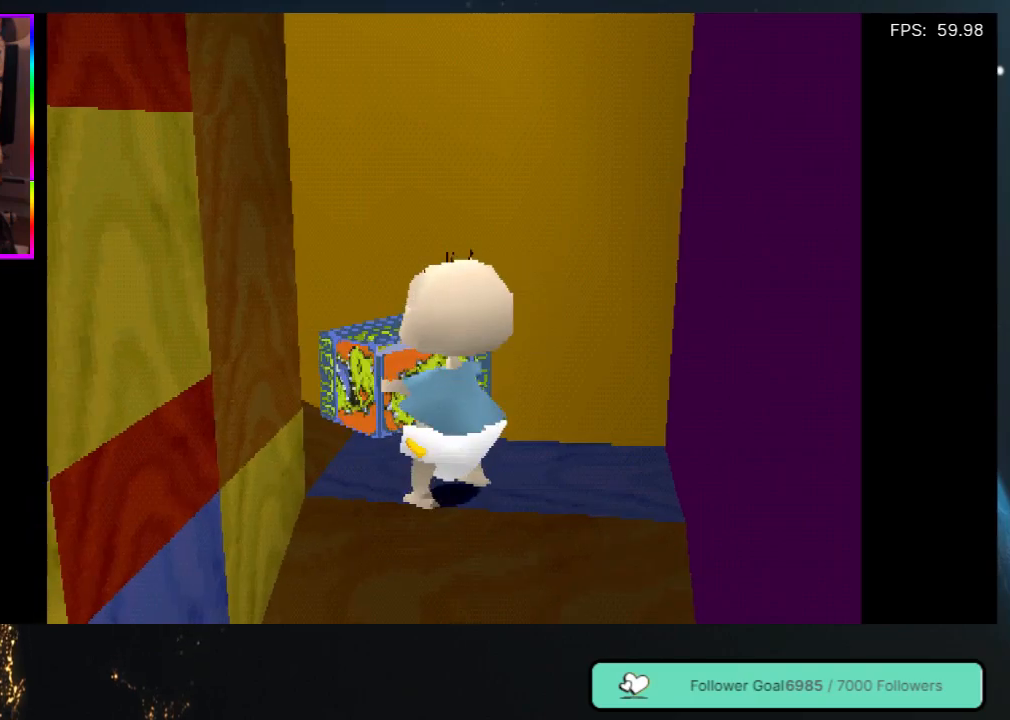
{"buttons": [], "left_stick": "center", "right_stick": "right", "events": [[117, "DPAD_LEFT", "up"], [250, "DPAD_UP", "up"], [350, "right_stick", "right"]]}
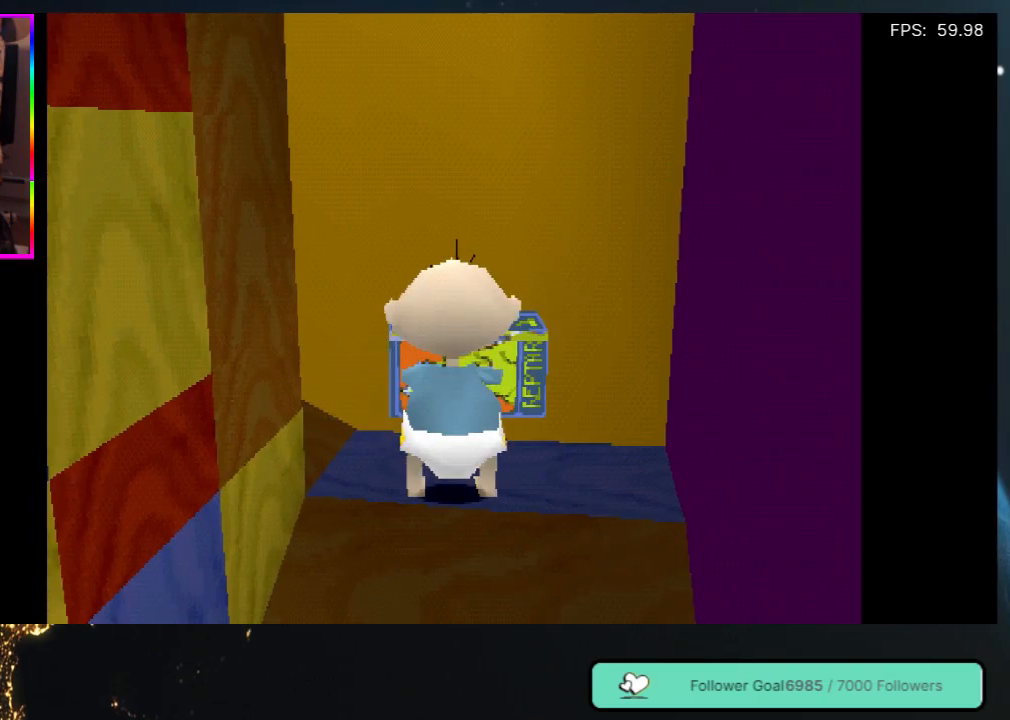
{"buttons": ["DPAD_DOWN", "DPAD_LEFT"], "left_stick": "center", "right_stick": "center", "events": [[133, "DPAD_LEFT", "down"], [350, "right_stick", "center"], [433, "DPAD_DOWN", "down"]]}
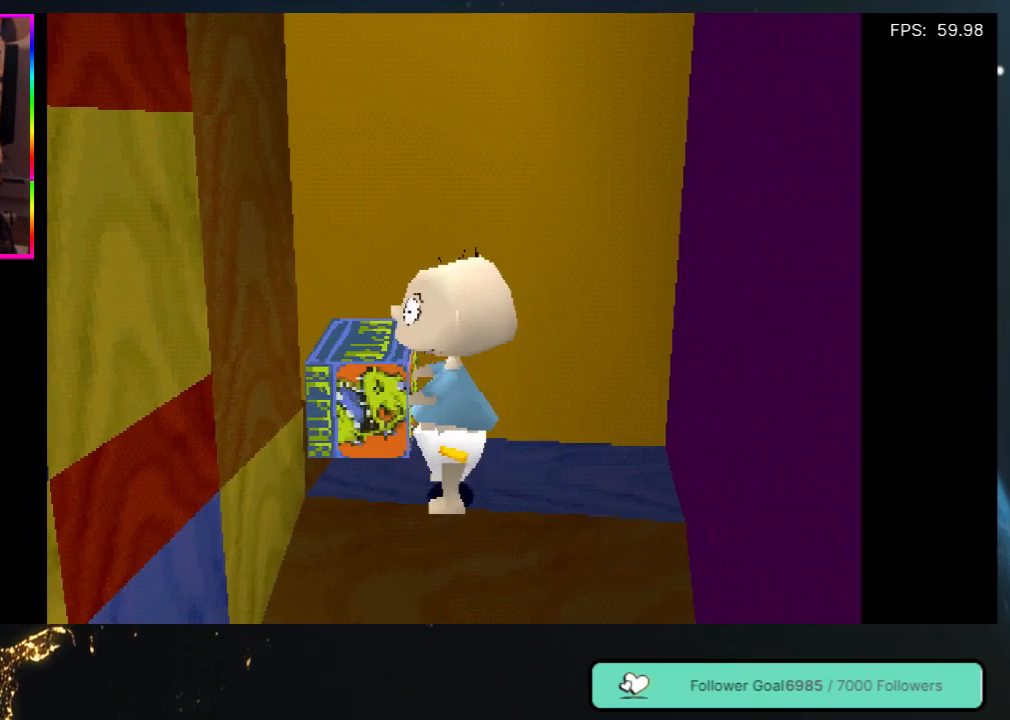
{"buttons": ["DPAD_UP", "DPAD_LEFT"], "left_stick": "center", "right_stick": "center", "events": [[33, "DPAD_DOWN", "up"], [83, "DPAD_LEFT", "up"], [117, "DPAD_UP", "down"], [133, "DPAD_LEFT", "down"]]}